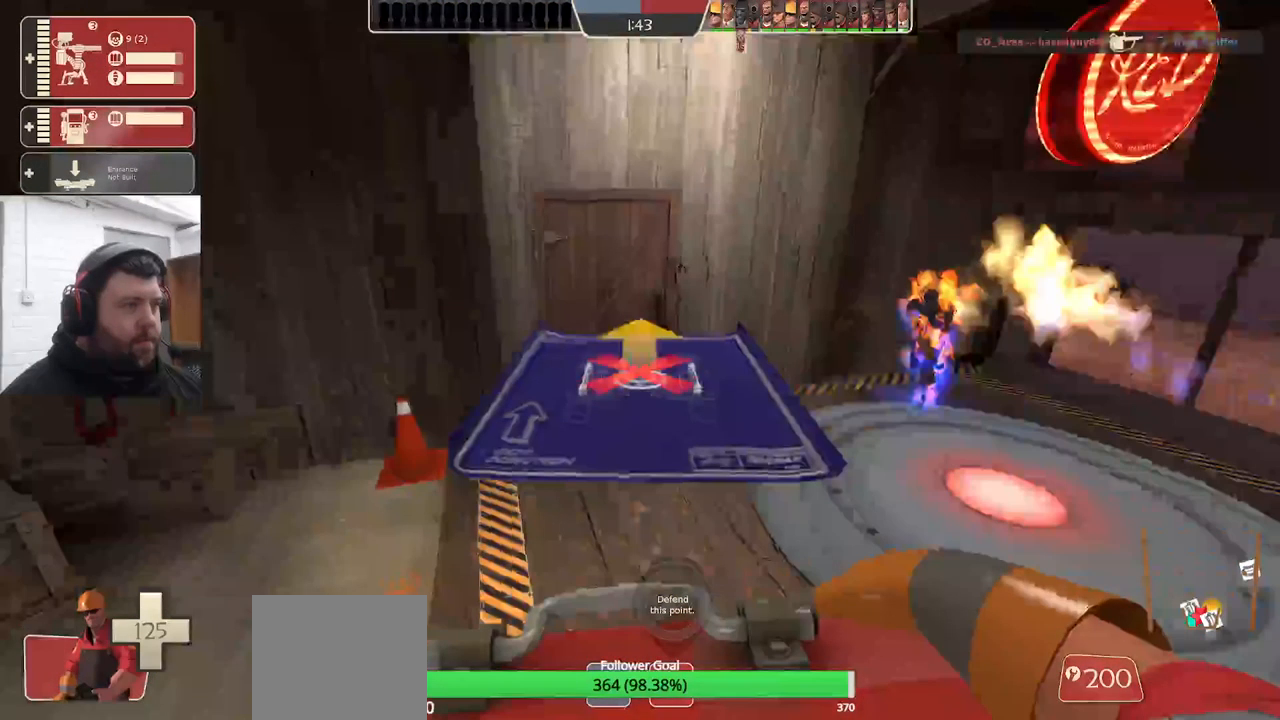
Gameplay with a controller (PlayStation layout); each line is a JSON object with the inputs held at the frame after it (dt_ms = milliseconds from this image to that frame). "events" lists button and stick changes between this image and that frame as [ms after this image, input, new state], when the widget could be followed in between. Not read: SELECT.
{"dt_ms": 500, "buttons": [], "left_stick": "center", "right_stick": "center", "events": [[100, "right_stick", "center"]]}
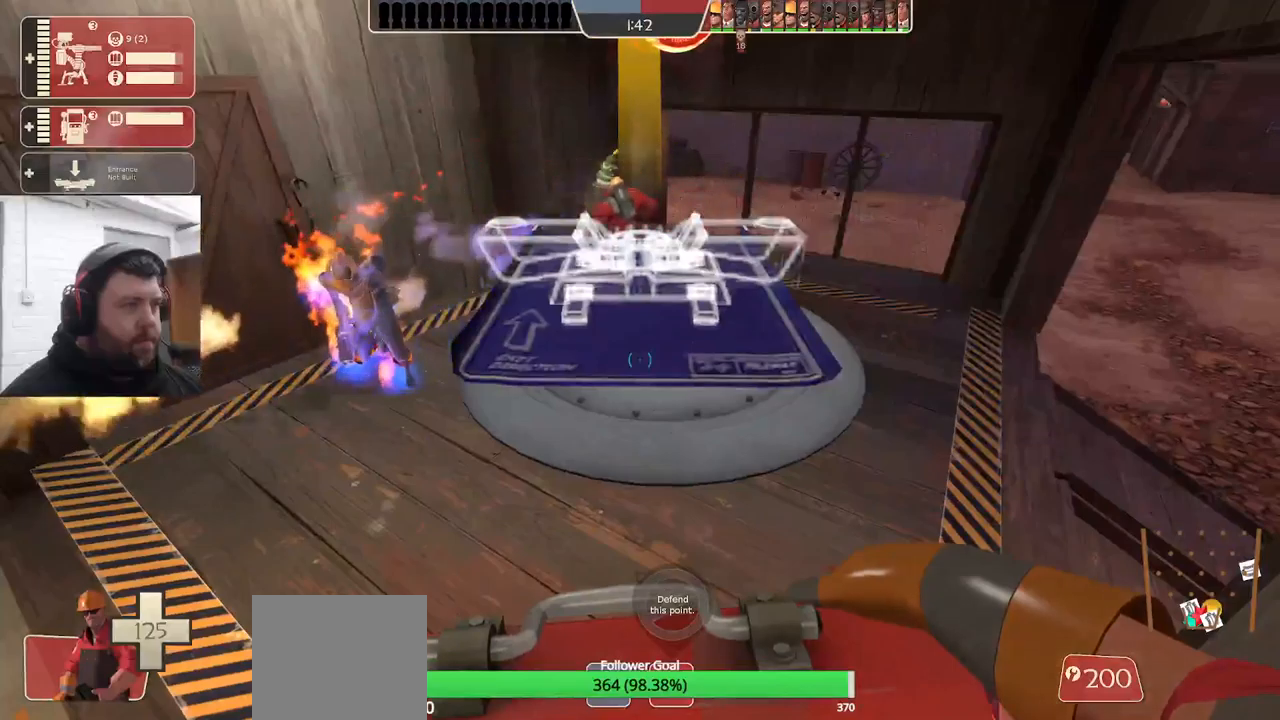
{"dt_ms": 500, "buttons": [], "left_stick": "center", "right_stick": "left", "events": [[67, "R1", "down"], [167, "R1", "up"], [267, "right_stick", "left"]]}
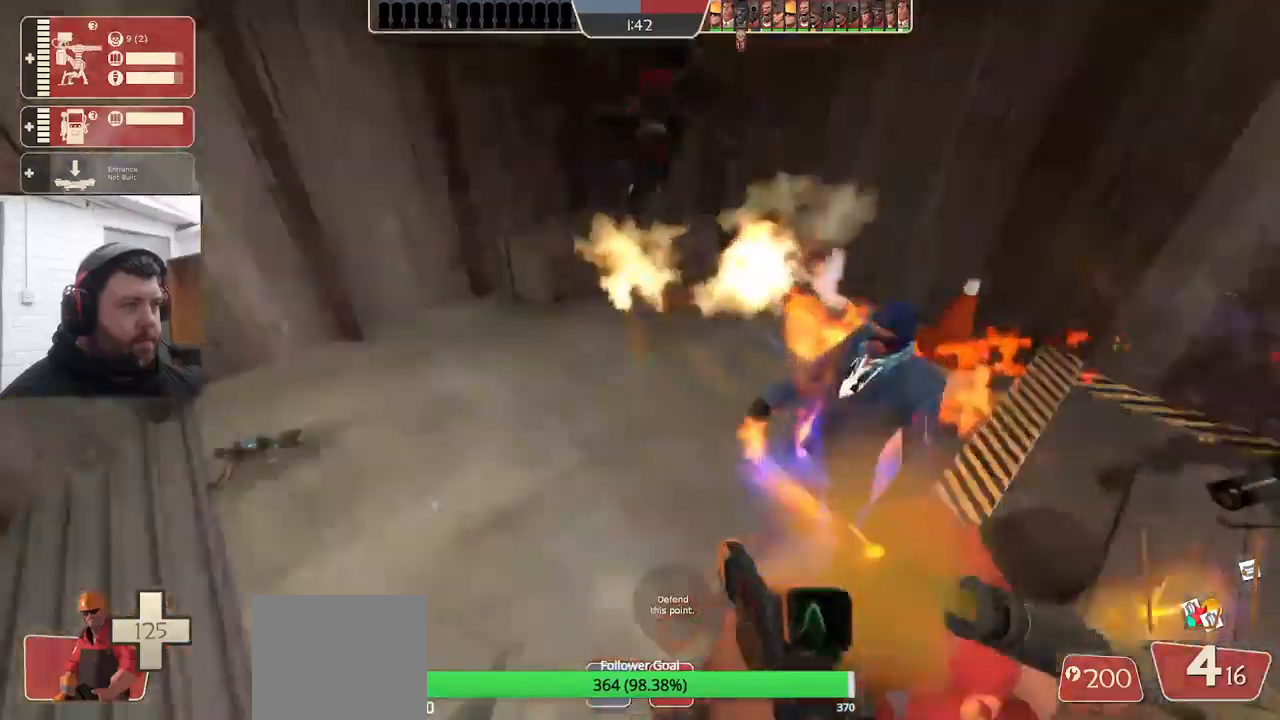
{"dt_ms": 500, "buttons": [], "left_stick": "center", "right_stick": "center", "events": [[34, "right_stick", "center"], [150, "R2", "down"], [350, "R2", "up"]]}
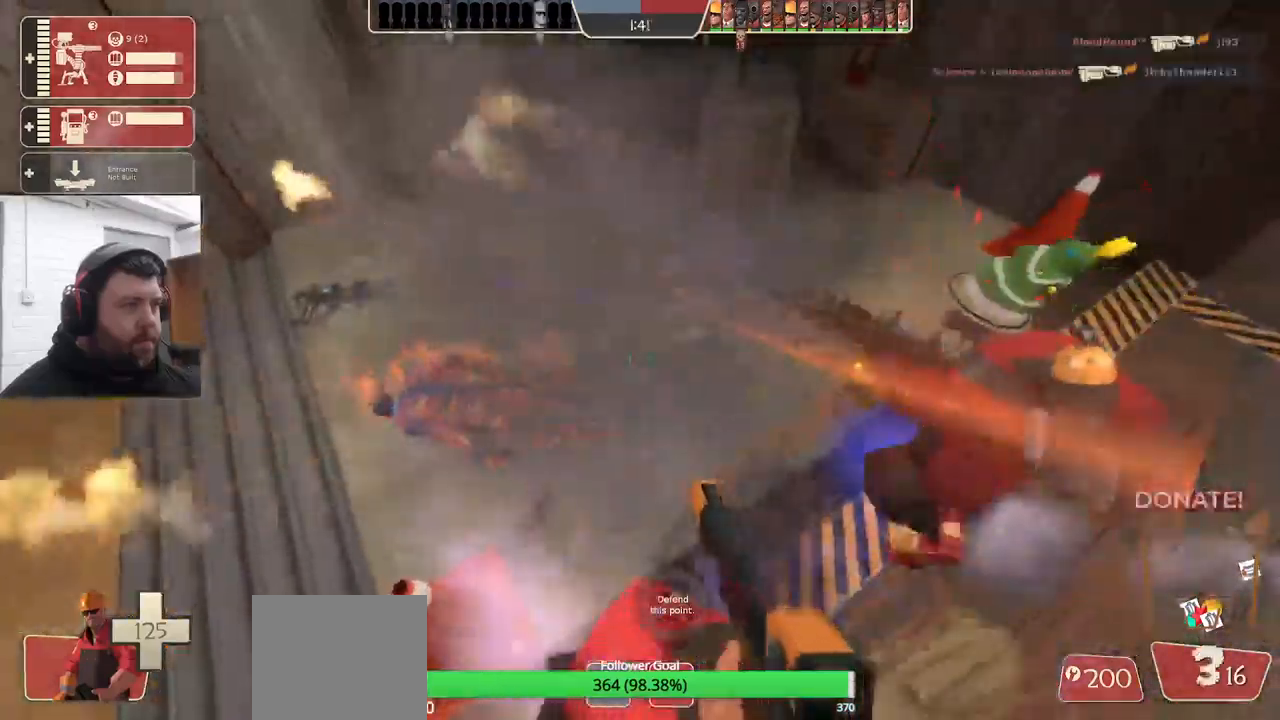
{"dt_ms": 500, "buttons": [], "left_stick": "center", "right_stick": "center", "events": [[167, "right_stick", "down-left"], [267, "right_stick", "center"]]}
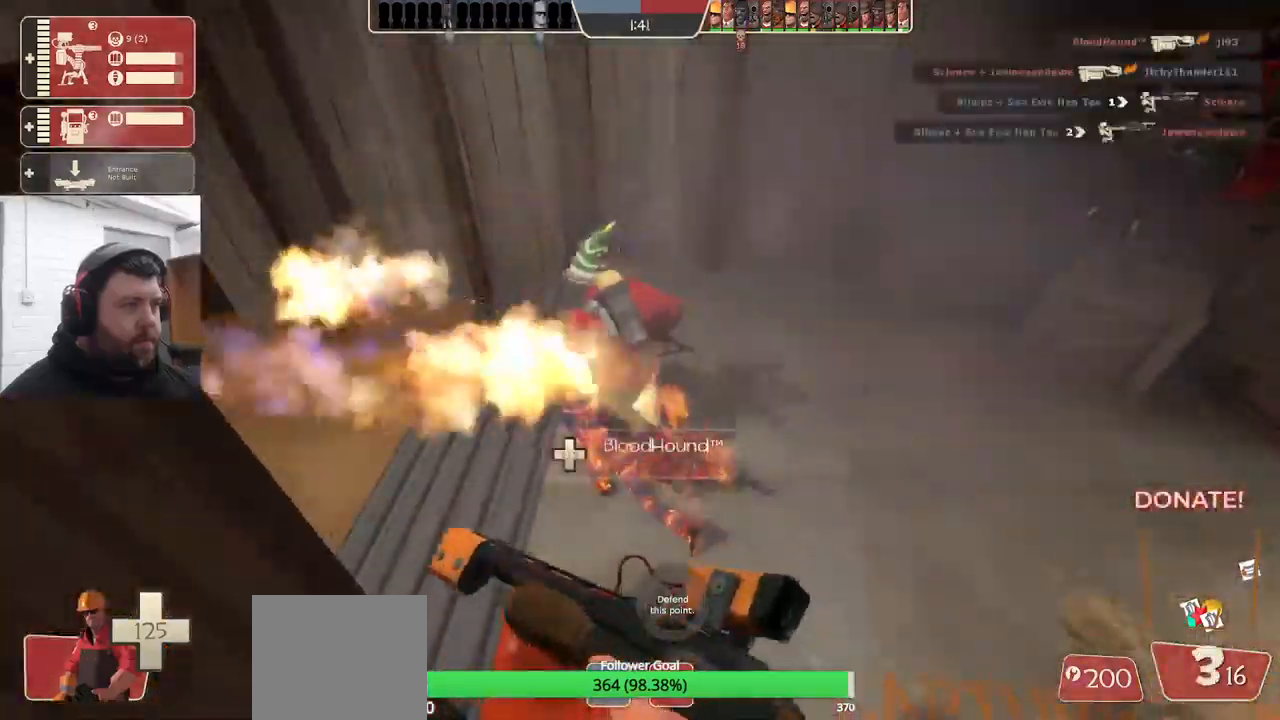
{"dt_ms": 500, "buttons": [], "left_stick": "center", "right_stick": "center", "events": [[100, "DPAD_LEFT", "down"], [217, "DPAD_LEFT", "up"]]}
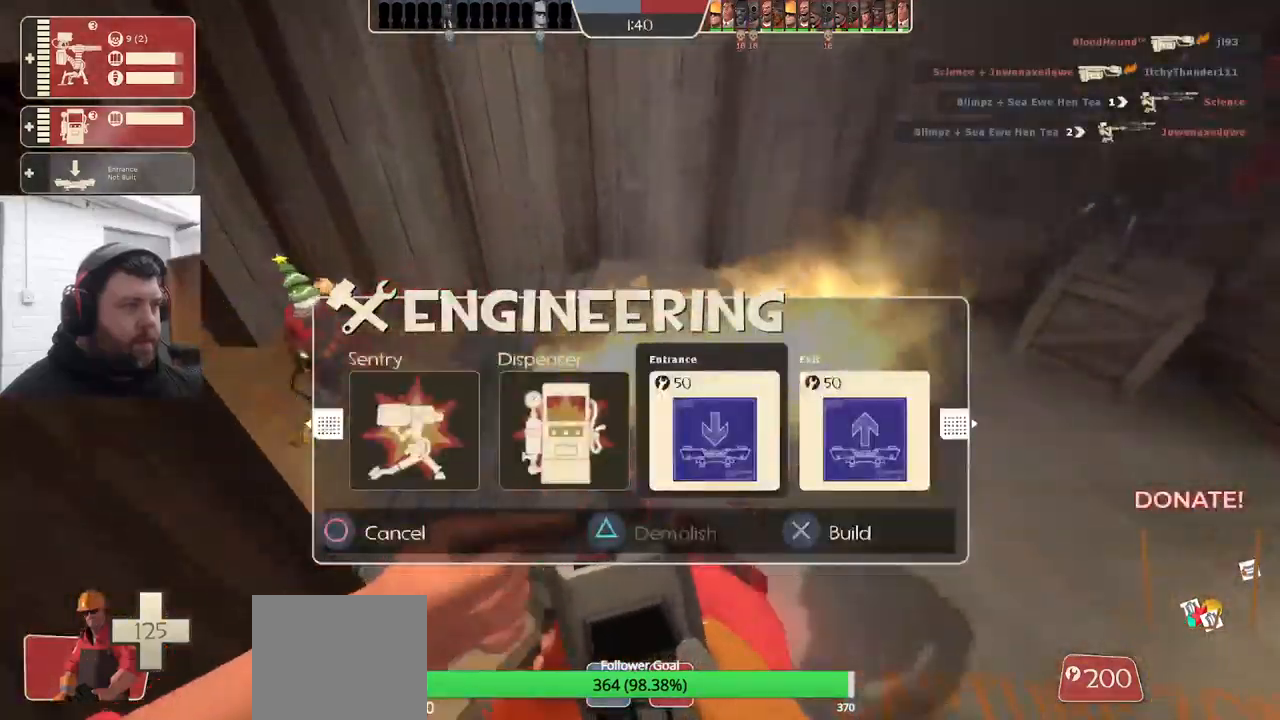
{"dt_ms": 500, "buttons": [], "left_stick": "center", "right_stick": "center", "events": [[117, "DPAD_RIGHT", "down"], [200, "DPAD_RIGHT", "up"], [350, "R2", "down"], [500, "R2", "up"]]}
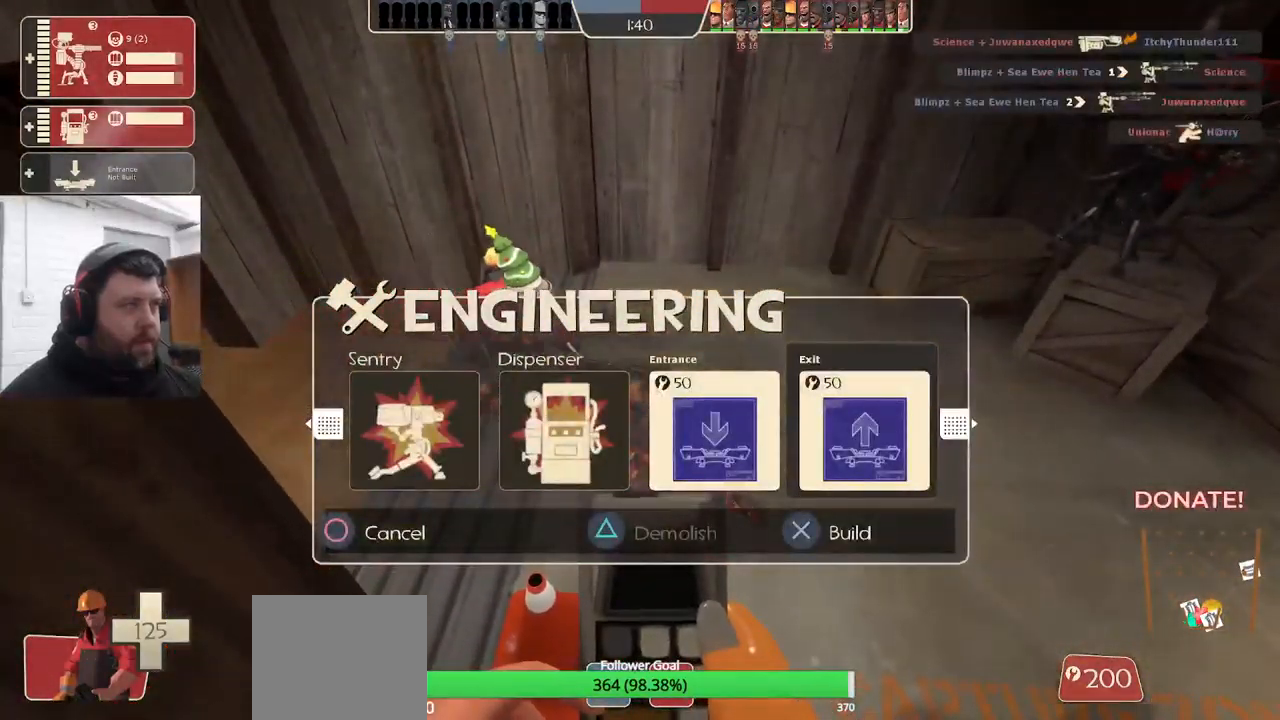
{"dt_ms": 500, "buttons": ["L2"], "left_stick": "center", "right_stick": "center", "events": [[100, "right_stick", "right"], [417, "L2", "down"], [434, "right_stick", "center"]]}
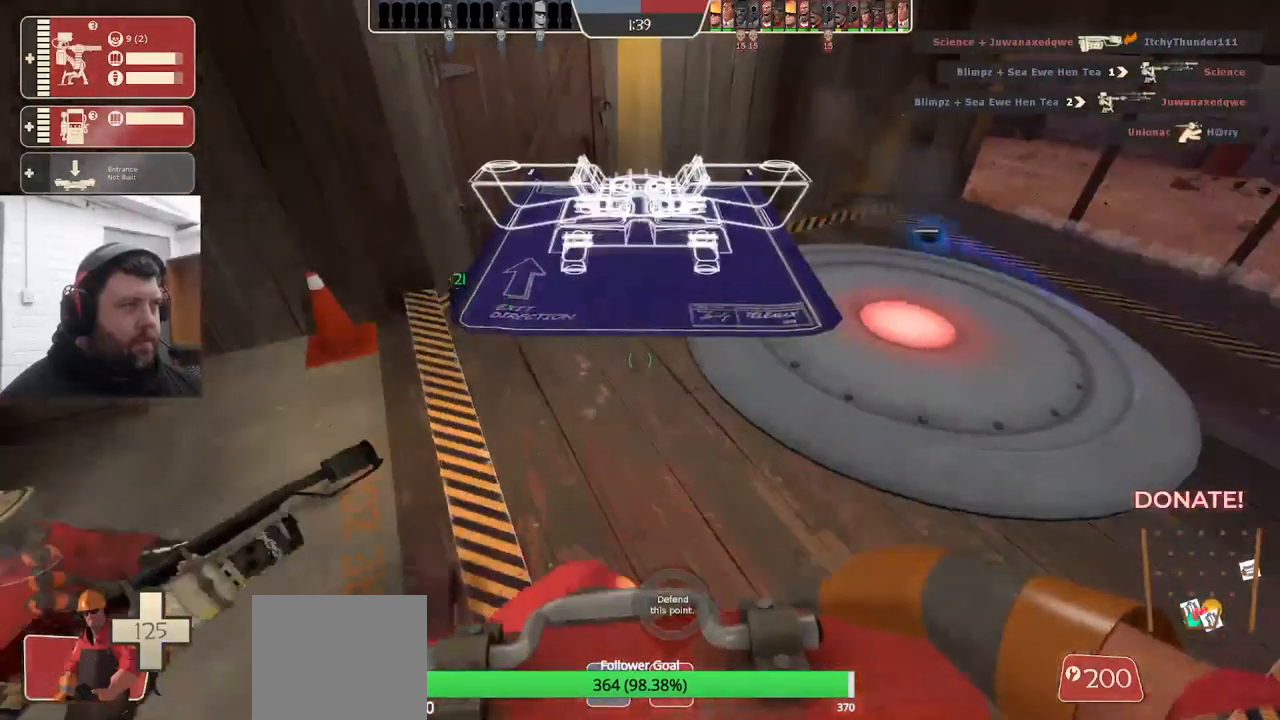
{"dt_ms": 500, "buttons": [], "left_stick": "down", "right_stick": "center", "events": [[200, "L2", "up"], [434, "left_stick", "down"]]}
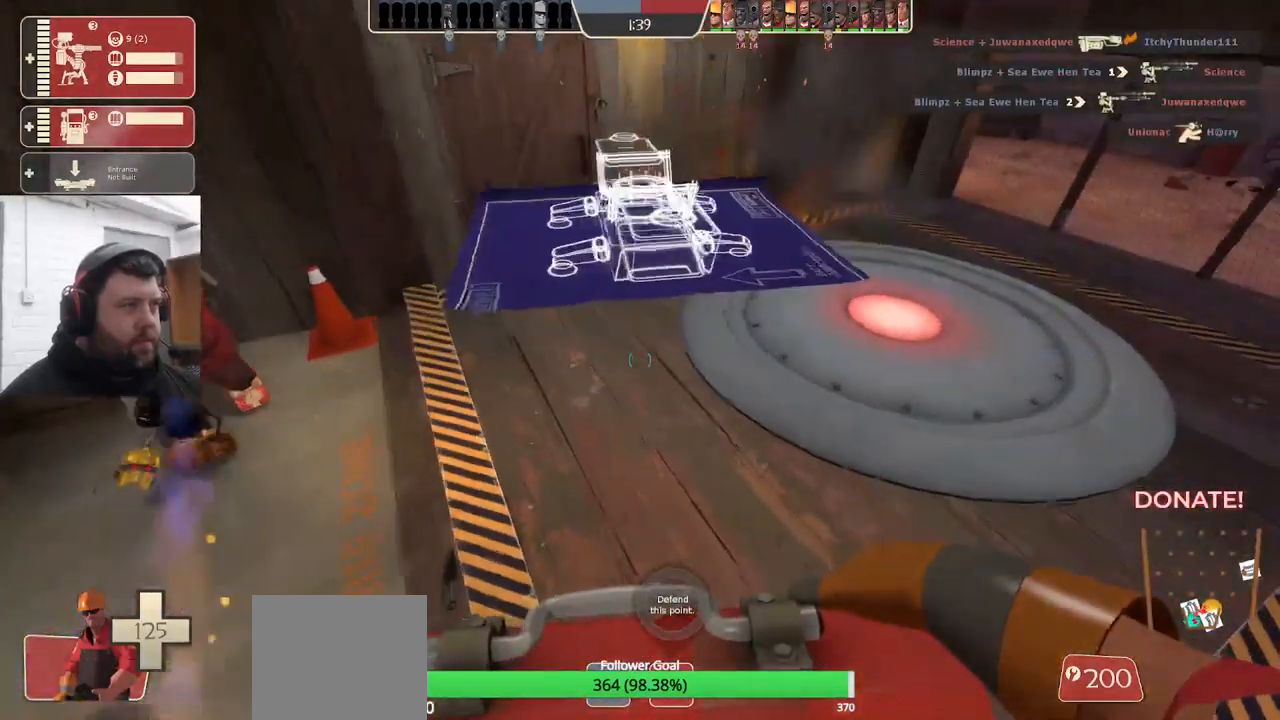
{"dt_ms": 500, "buttons": [], "left_stick": "up-right", "right_stick": "center", "events": [[167, "left_stick", "center"], [300, "left_stick", "right"], [450, "left_stick", "up-right"]]}
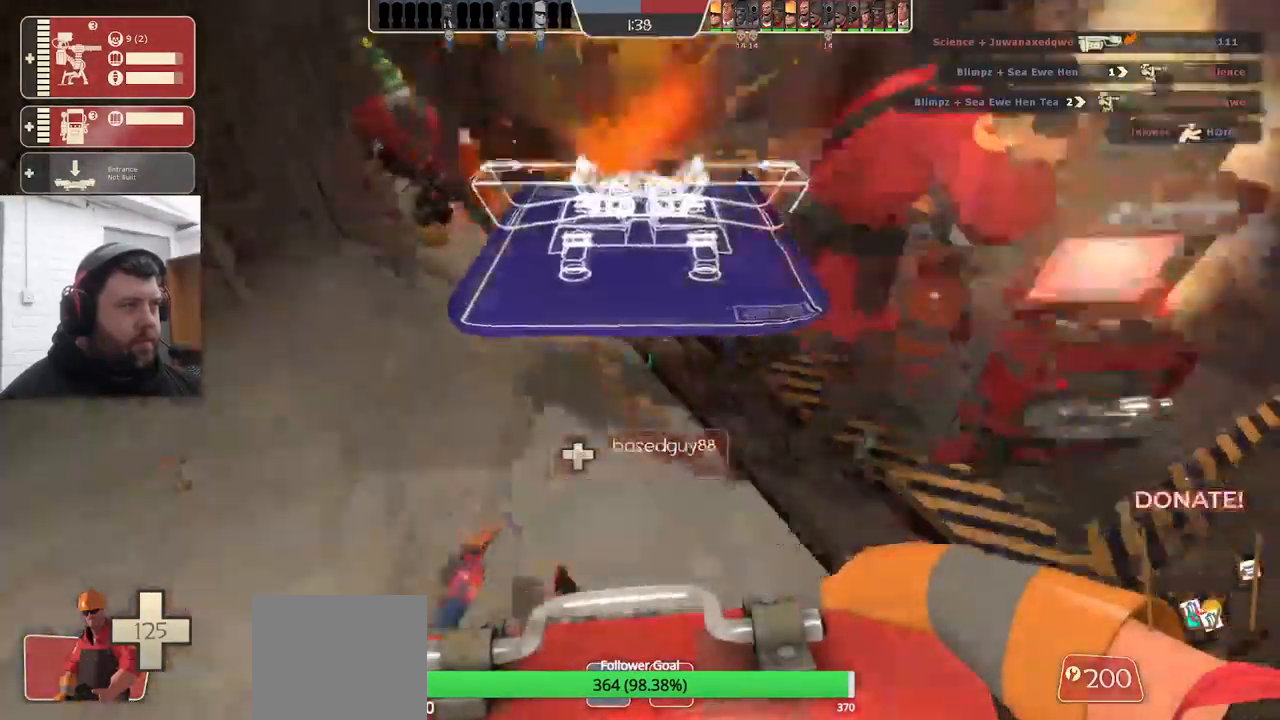
{"dt_ms": 500, "buttons": [], "left_stick": "up-left", "right_stick": "down-right", "events": [[67, "left_stick", "center"], [134, "R1", "down"], [217, "R1", "up"], [367, "right_stick", "down-right"], [450, "left_stick", "up-left"]]}
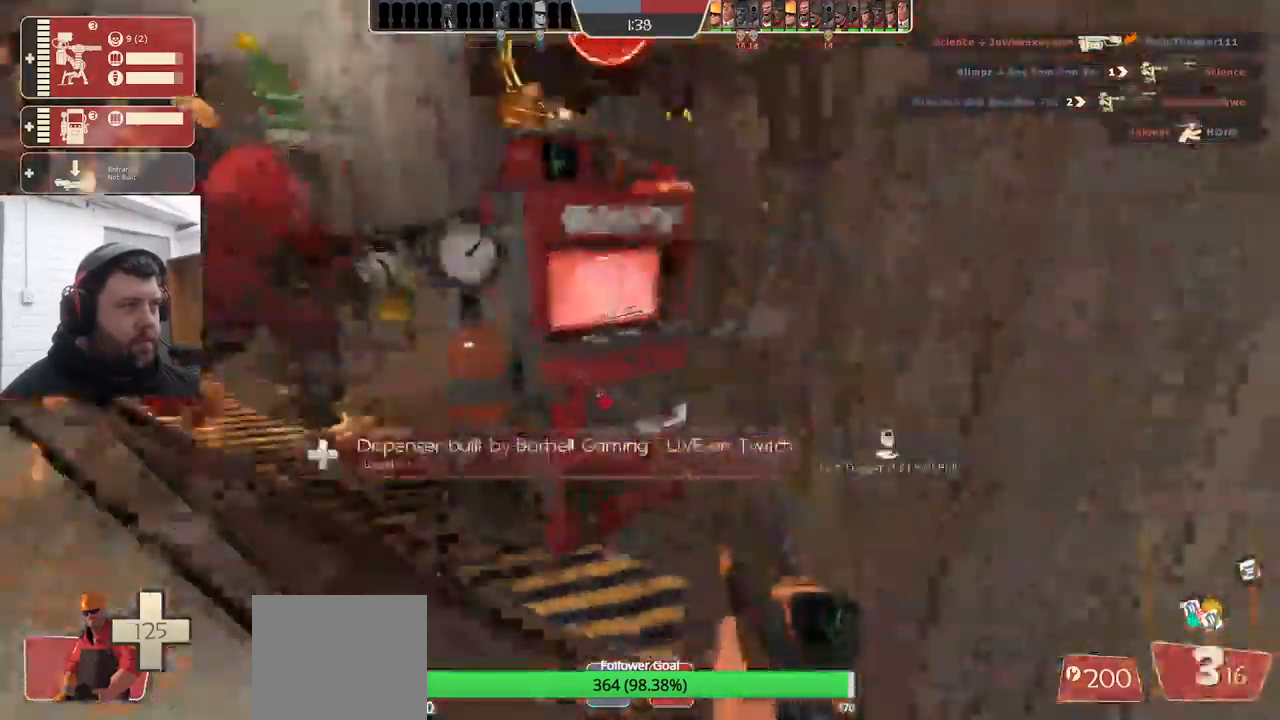
{"dt_ms": 484, "buttons": ["CROSS", "L3"], "left_stick": "up", "right_stick": "center", "events": [[34, "right_stick", "center"], [184, "right_stick", "down-right"], [300, "left_stick", "up"], [334, "right_stick", "center"], [417, "L3", "down"], [451, "CROSS", "down"]]}
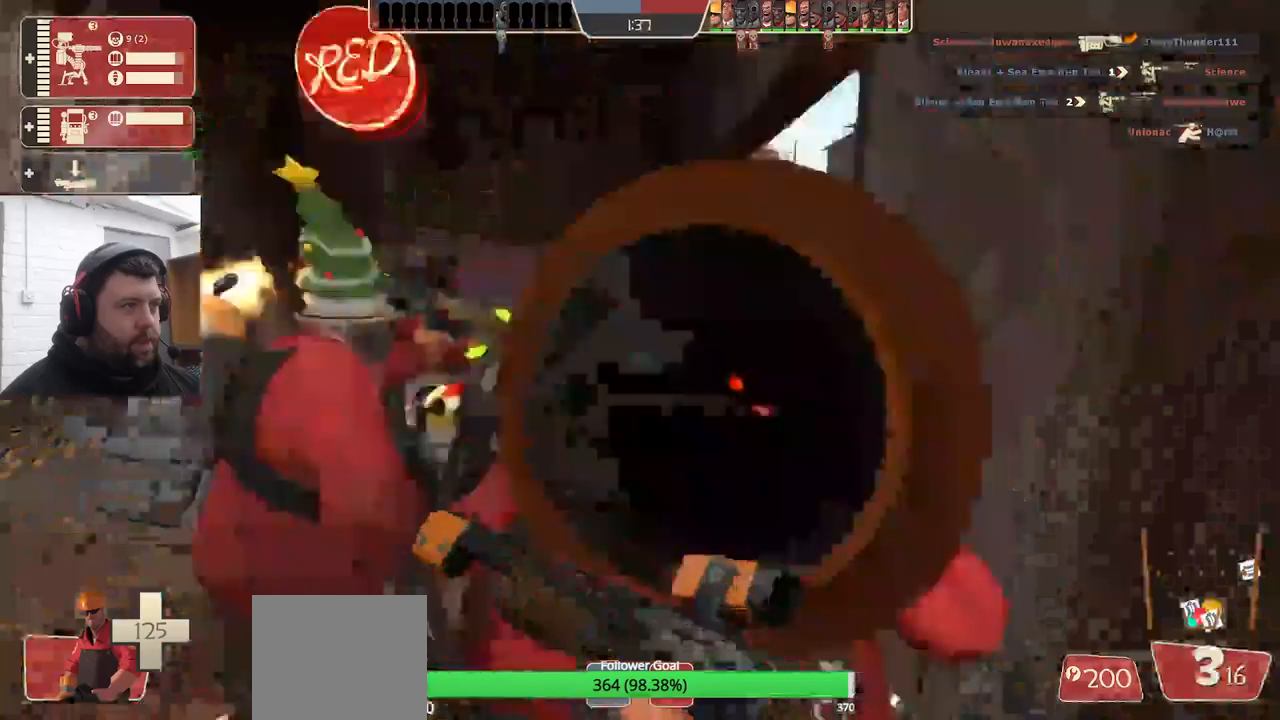
{"dt_ms": 1000, "buttons": ["R2"], "left_stick": "center", "right_stick": "up-left"}
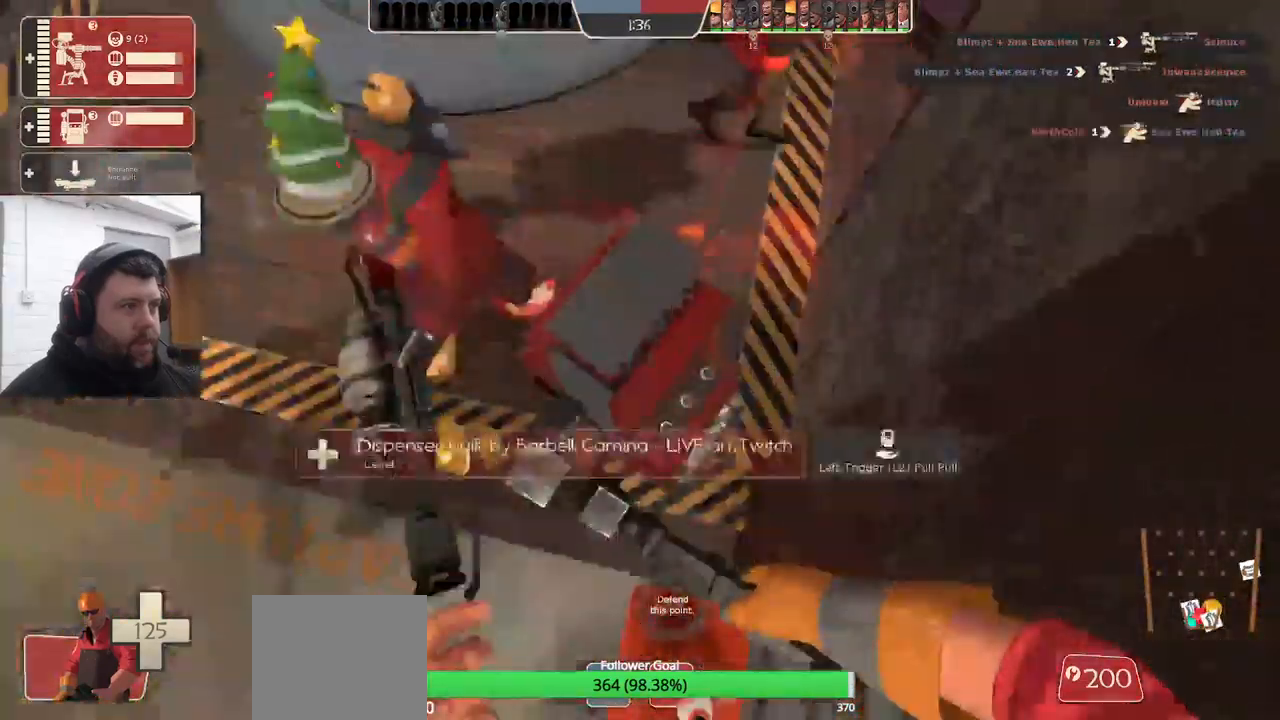
{"dt_ms": 500, "buttons": ["CIRCLE", "R2"], "left_stick": "center", "right_stick": "center"}
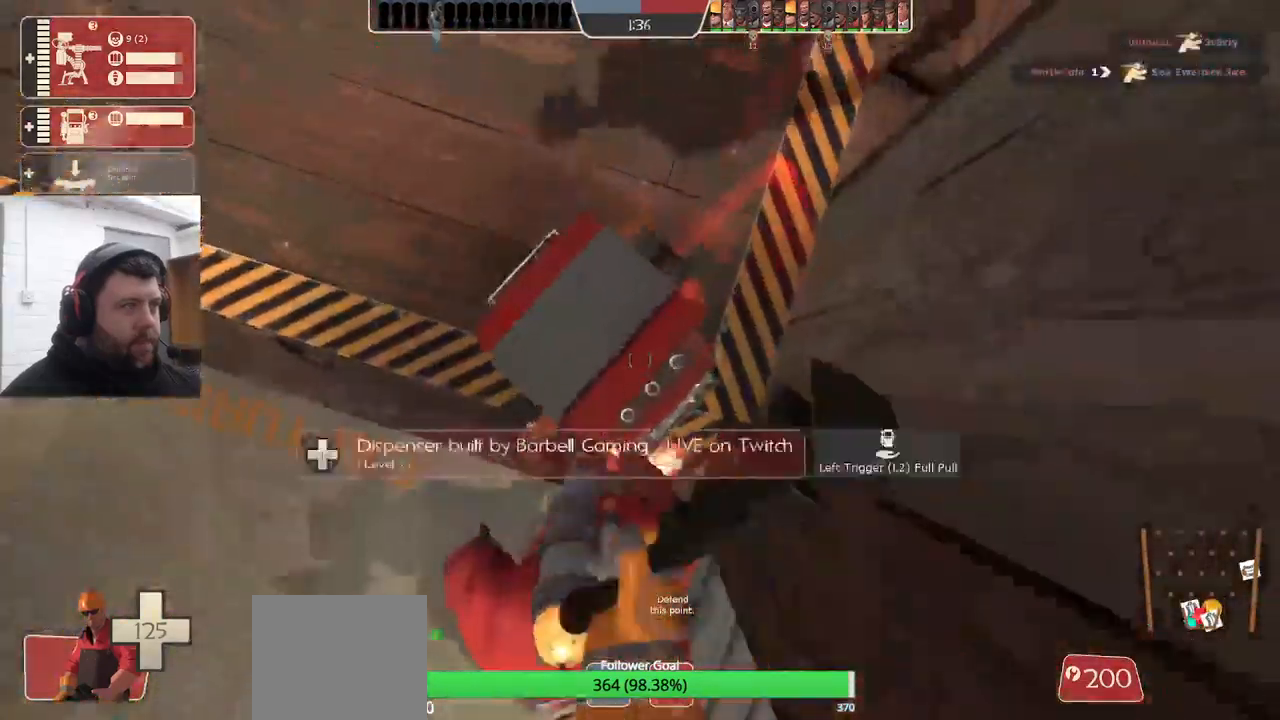
{"dt_ms": 500, "buttons": ["CIRCLE"], "left_stick": "center", "right_stick": "down-left"}
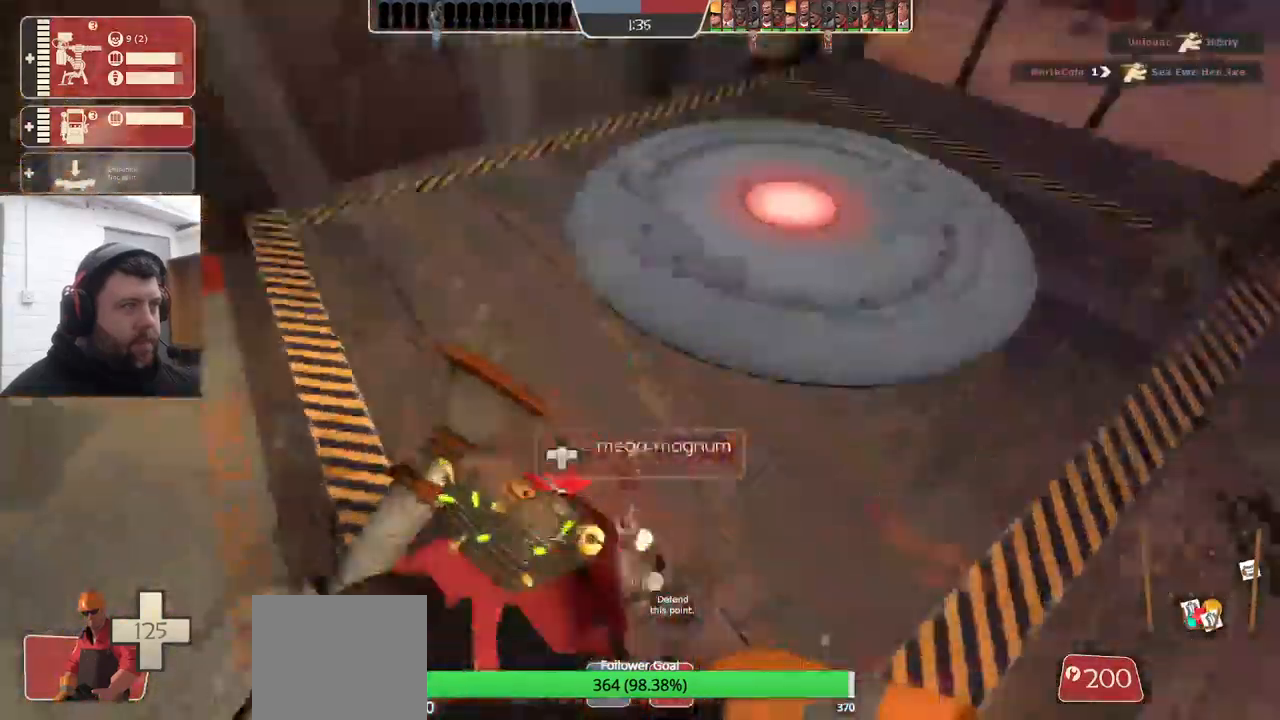
{"dt_ms": 500, "buttons": [], "left_stick": "center", "right_stick": "center", "events": [[17, "CIRCLE", "up"], [100, "right_stick", "center"], [267, "right_stick", "down-left"], [433, "right_stick", "center"]]}
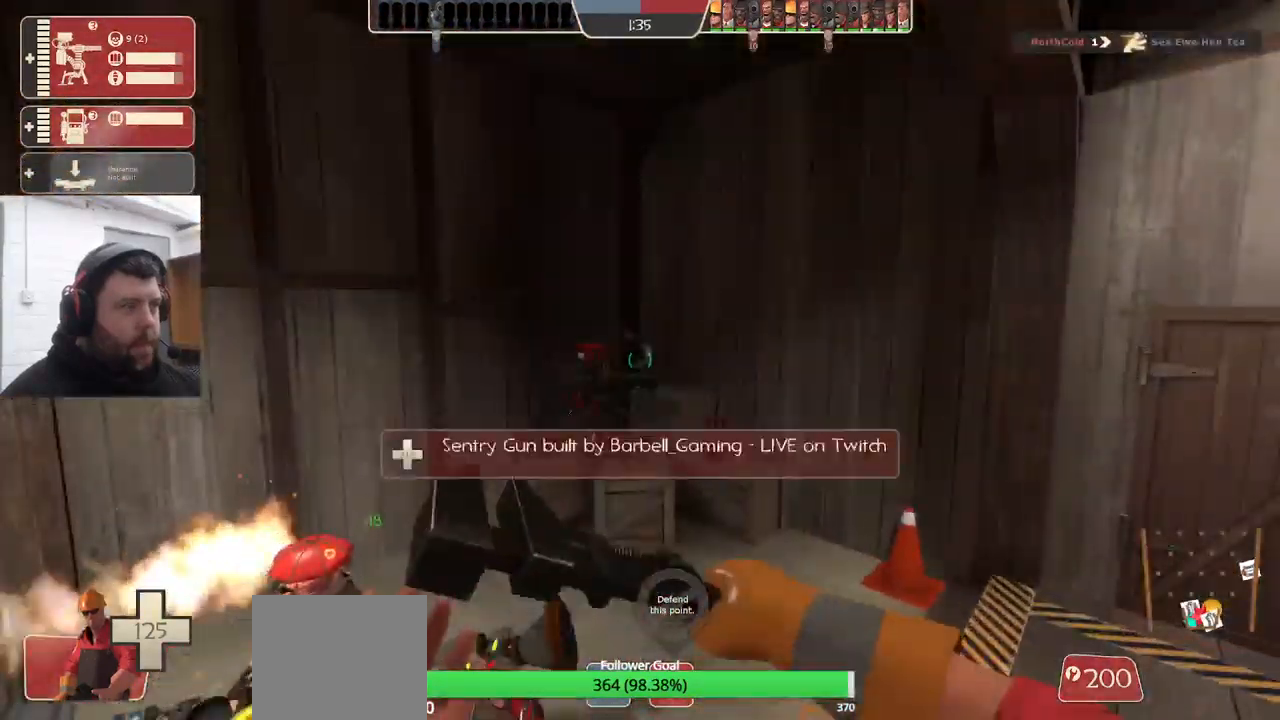
{"dt_ms": 500, "buttons": [], "left_stick": "up", "right_stick": "center", "events": [[383, "left_stick", "up"]]}
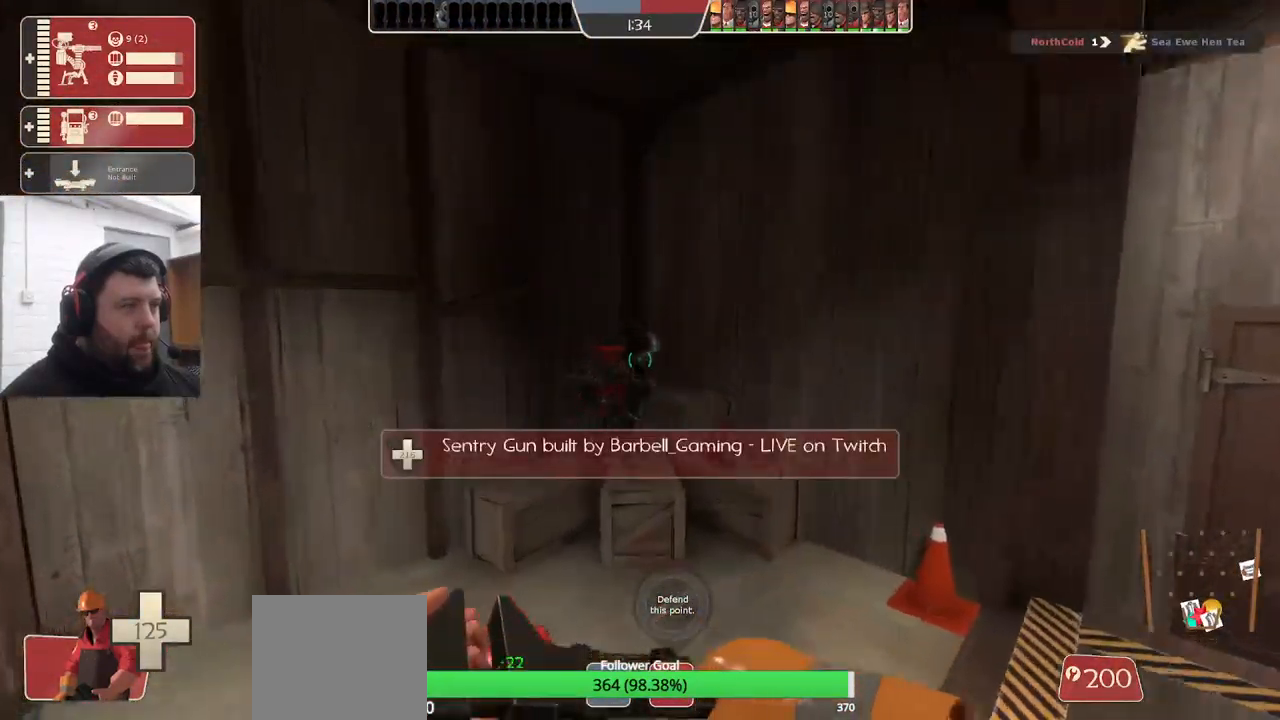
{"dt_ms": 500, "buttons": [], "left_stick": "up-right", "right_stick": "up-right", "events": [[67, "CROSS", "down"], [200, "CROSS", "up"], [217, "left_stick", "up-right"], [467, "right_stick", "up-right"]]}
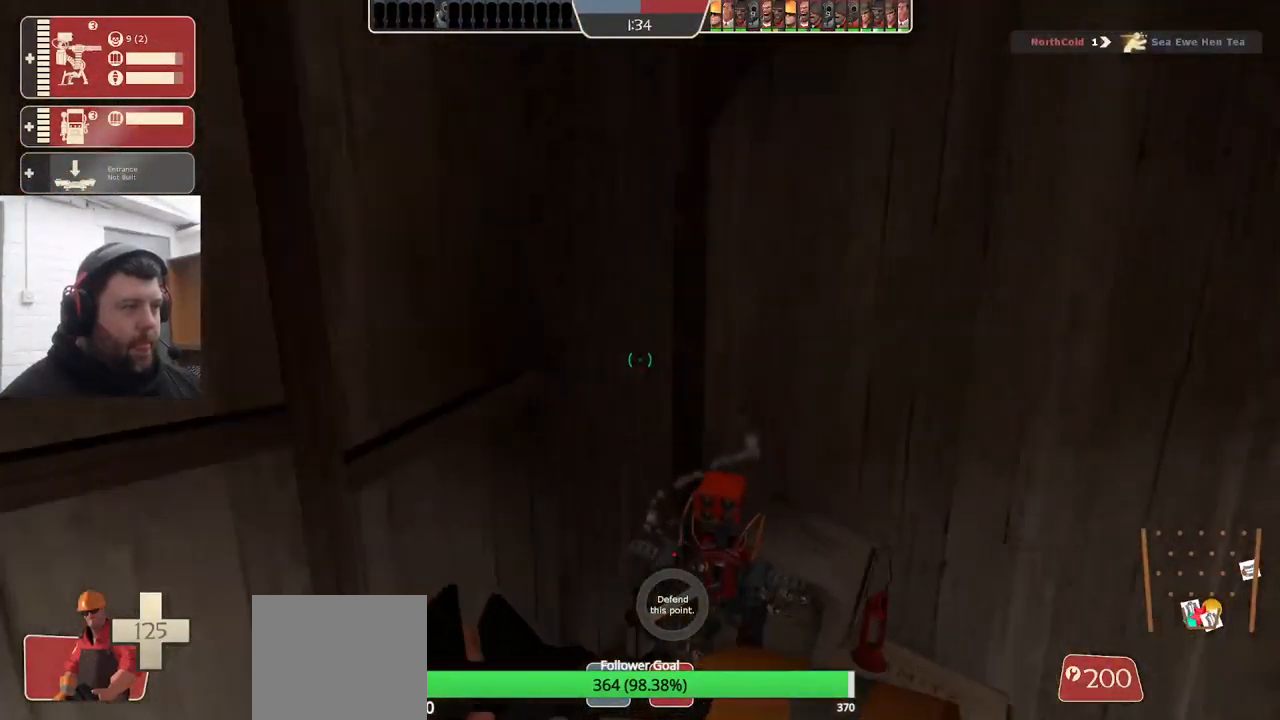
{"dt_ms": 500, "buttons": [], "left_stick": "center", "right_stick": "center", "events": [[67, "R2", "down"], [117, "right_stick", "center"], [450, "R2", "up"], [483, "left_stick", "center"]]}
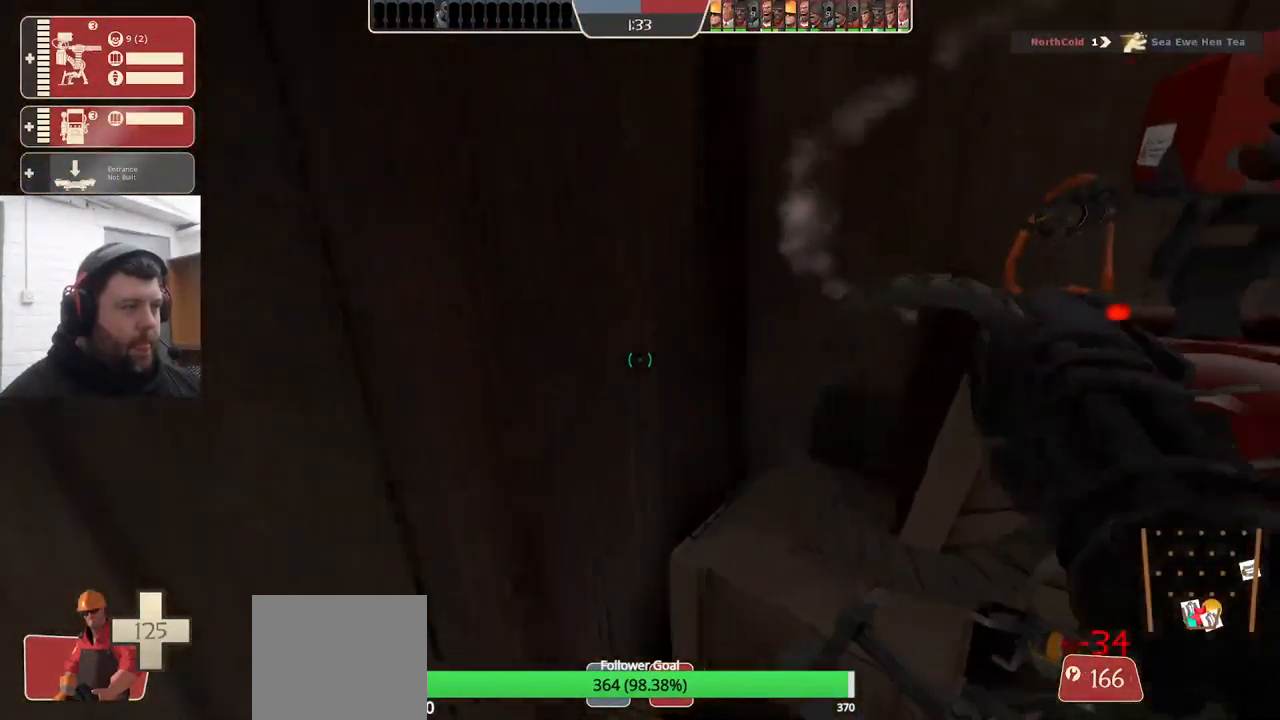
{"dt_ms": 500, "buttons": ["R2"], "left_stick": "center", "right_stick": "center", "events": [[183, "right_stick", "right"], [250, "R2", "down"], [400, "right_stick", "center"]]}
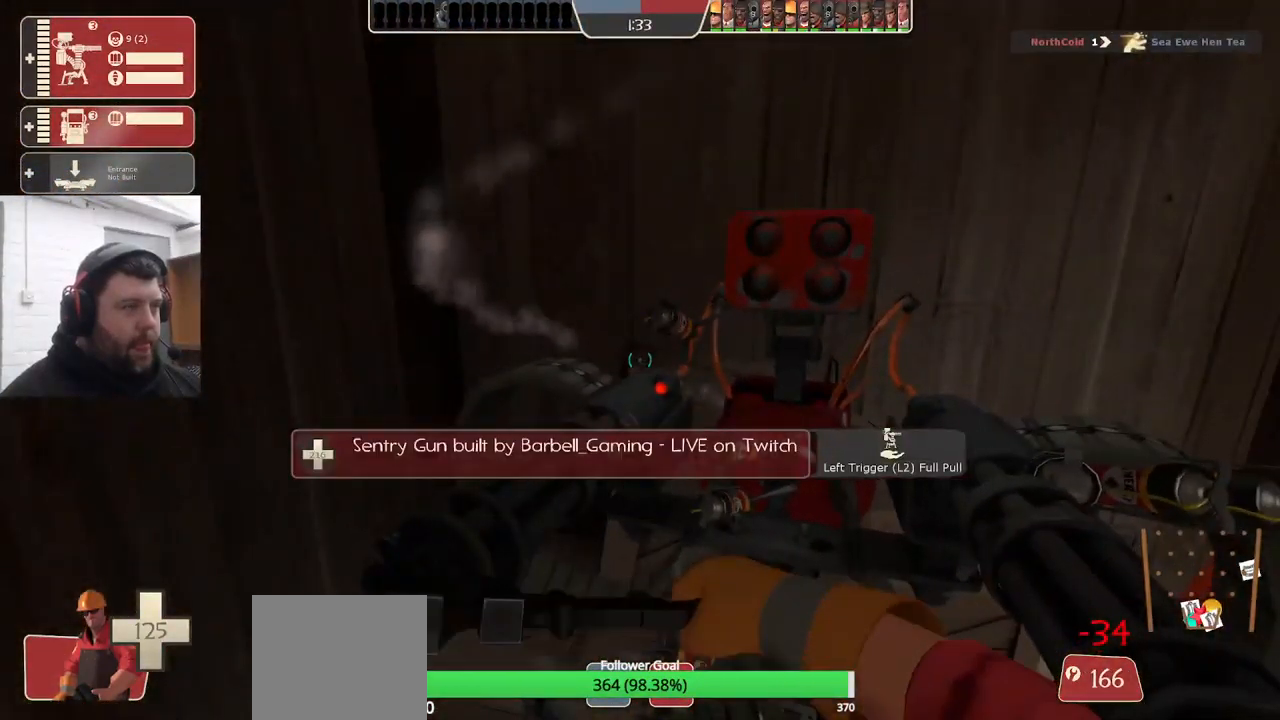
{"dt_ms": 516, "buttons": [], "left_stick": "up", "right_stick": "left", "events": [[117, "left_stick", "up-right"], [167, "R2", "up"], [400, "left_stick", "up"], [417, "right_stick", "left"]]}
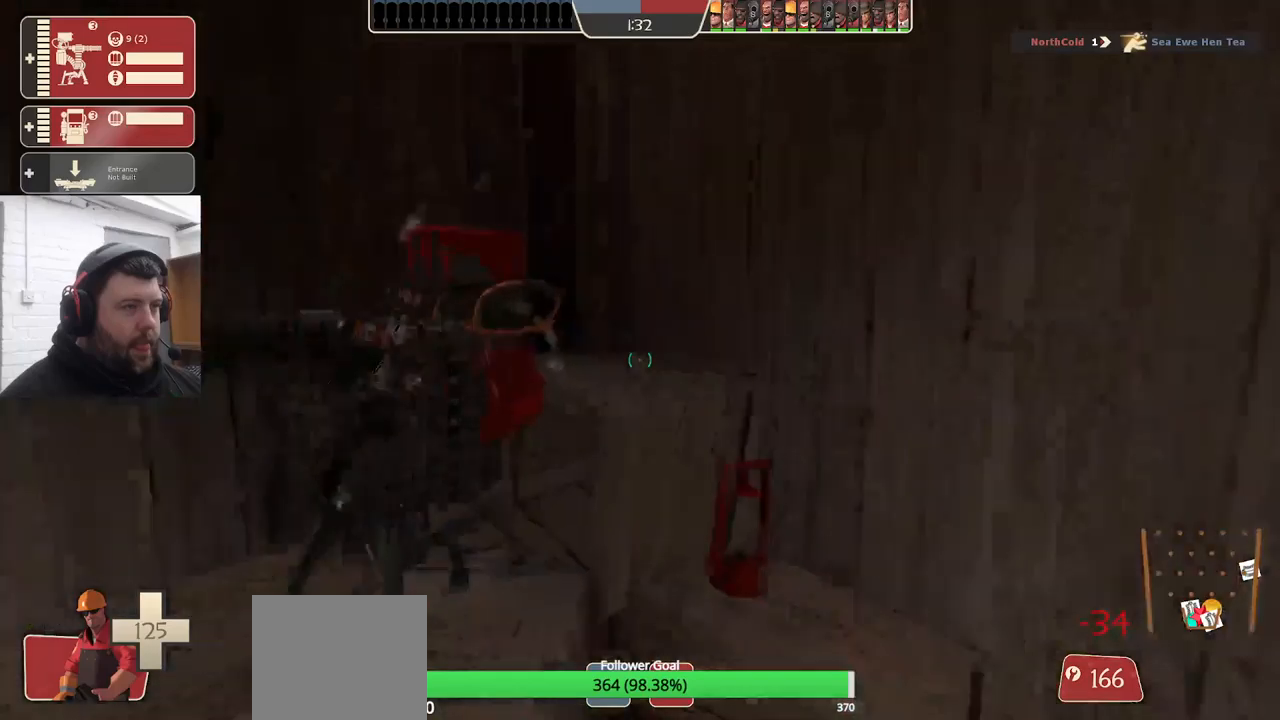
{"dt_ms": 500, "buttons": [], "left_stick": "up", "right_stick": "center", "events": [[83, "right_stick", "center"], [183, "CROSS", "down"], [183, "L3", "down"], [383, "L3", "up"], [433, "CROSS", "up"]]}
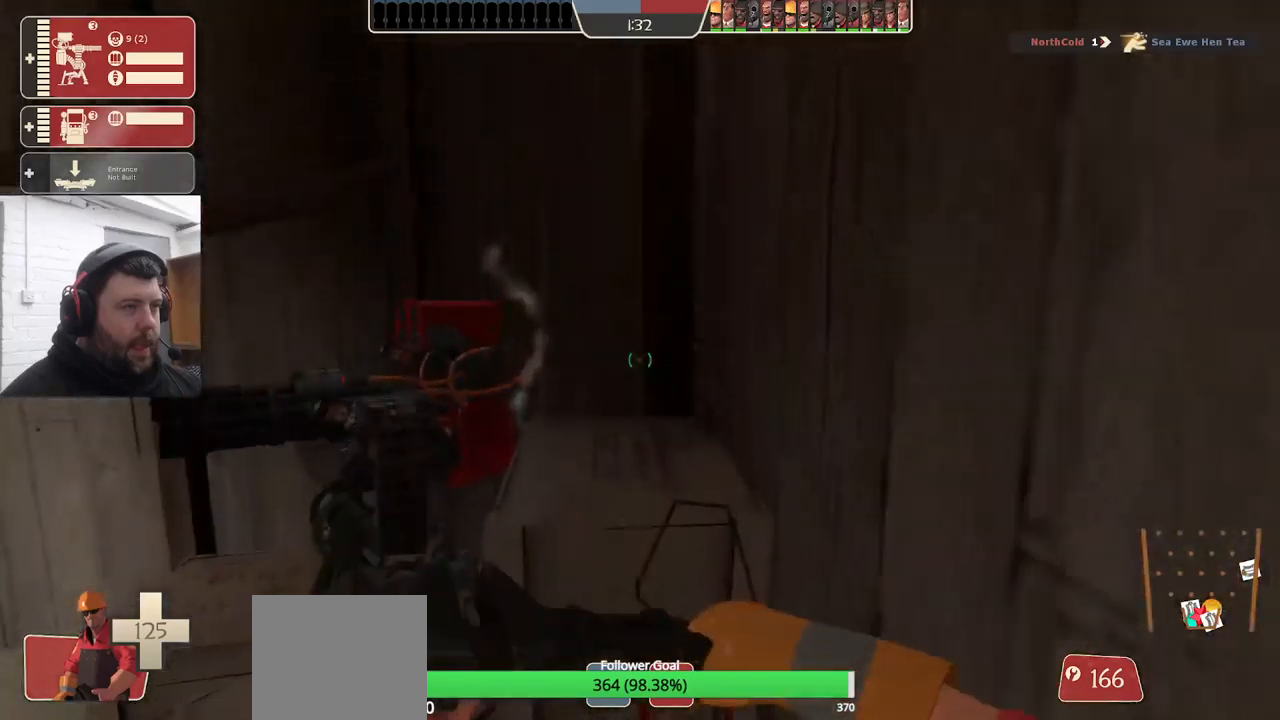
{"dt_ms": 500, "buttons": ["CROSS", "L3"], "left_stick": "up", "right_stick": "center", "events": [[17, "L3", "down"], [167, "L3", "up"], [450, "CROSS", "down"], [450, "L3", "down"]]}
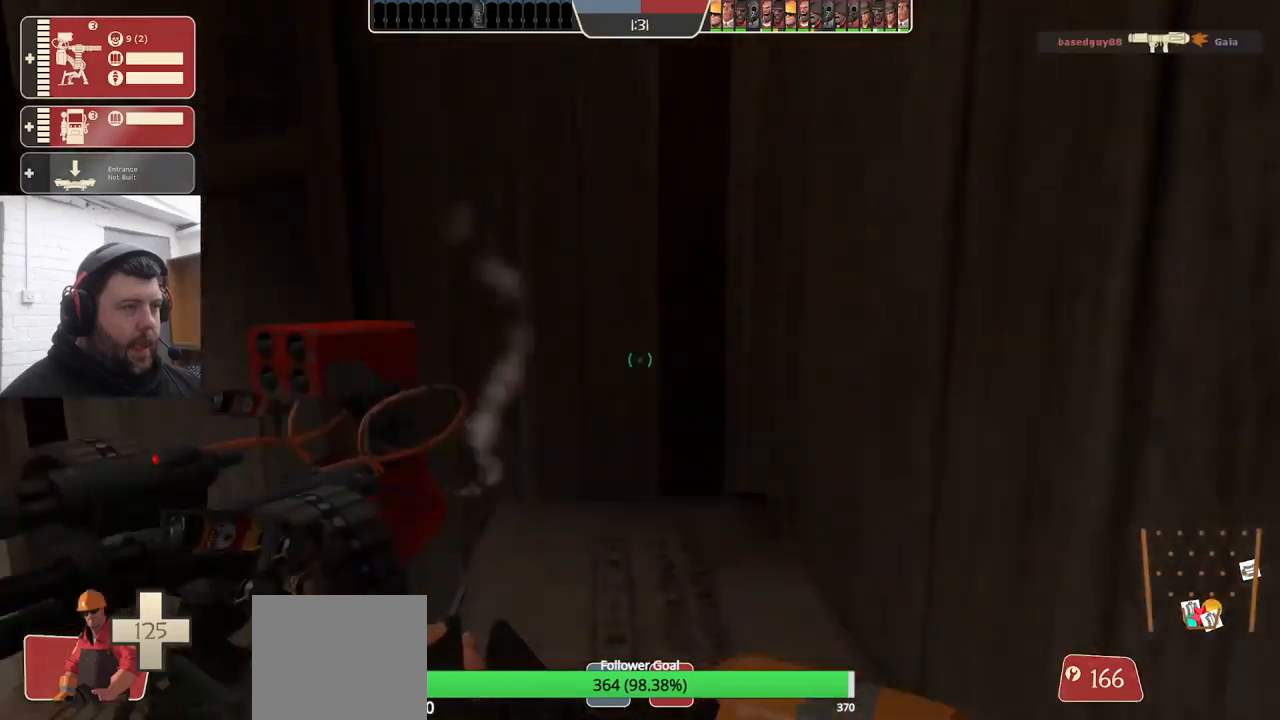
{"dt_ms": 500, "buttons": [], "left_stick": "right", "right_stick": "left", "events": [[83, "L3", "up"], [117, "CROSS", "up"], [183, "L3", "down"], [183, "left_stick", "up-right"], [317, "L3", "up"], [367, "right_stick", "left"], [383, "left_stick", "right"]]}
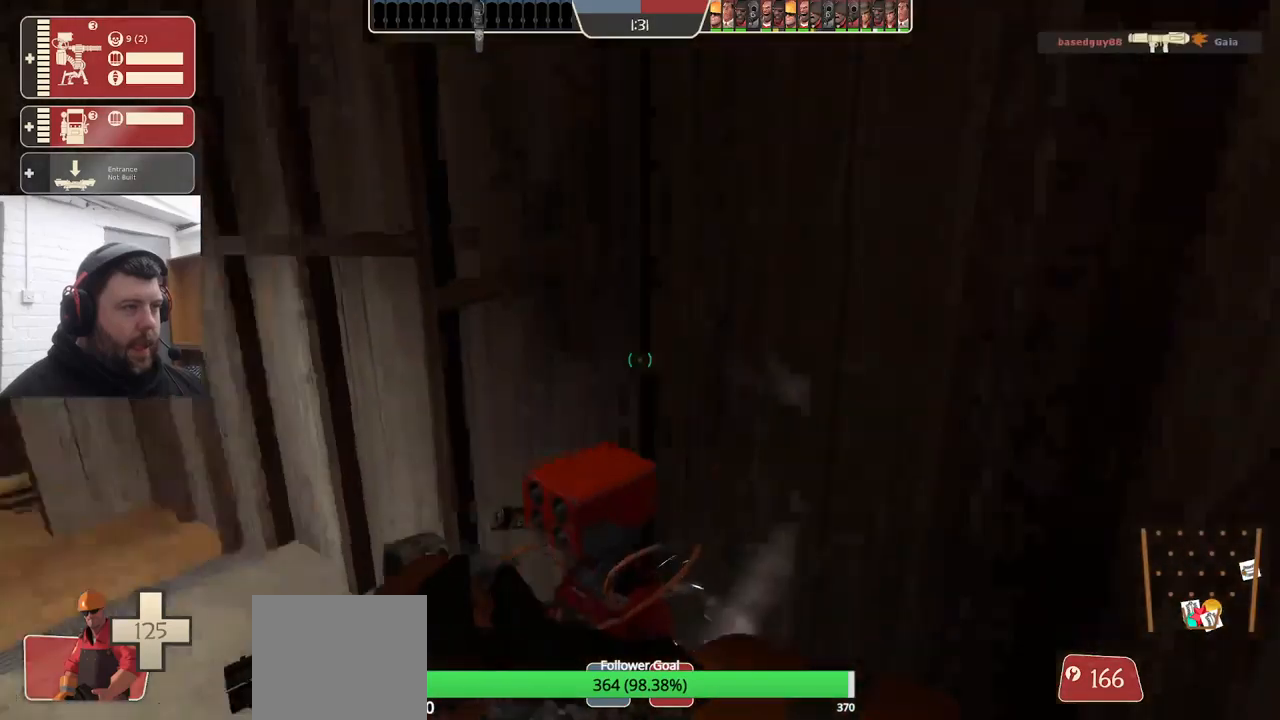
{"dt_ms": 500, "buttons": [], "left_stick": "center", "right_stick": "left", "events": [[150, "left_stick", "center"]]}
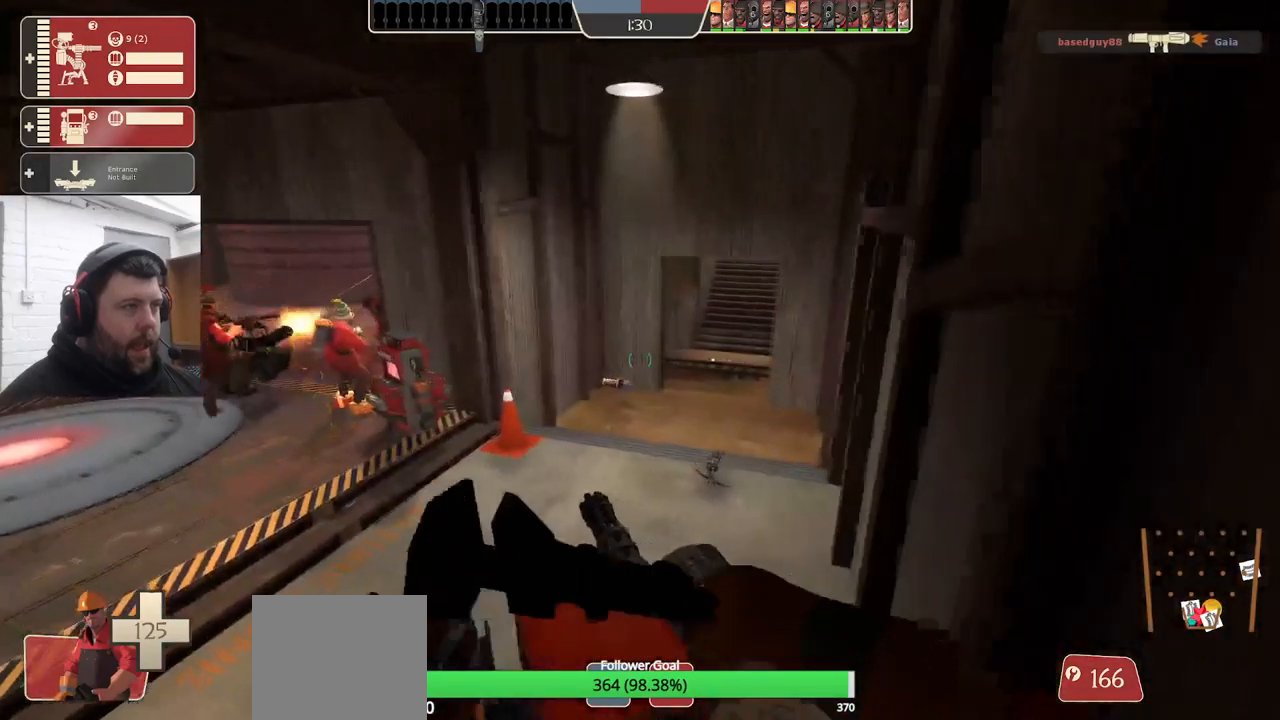
{"dt_ms": 500, "buttons": [], "left_stick": "center", "right_stick": "center", "events": [[83, "right_stick", "center"], [133, "left_stick", "down-right"], [317, "left_stick", "center"]]}
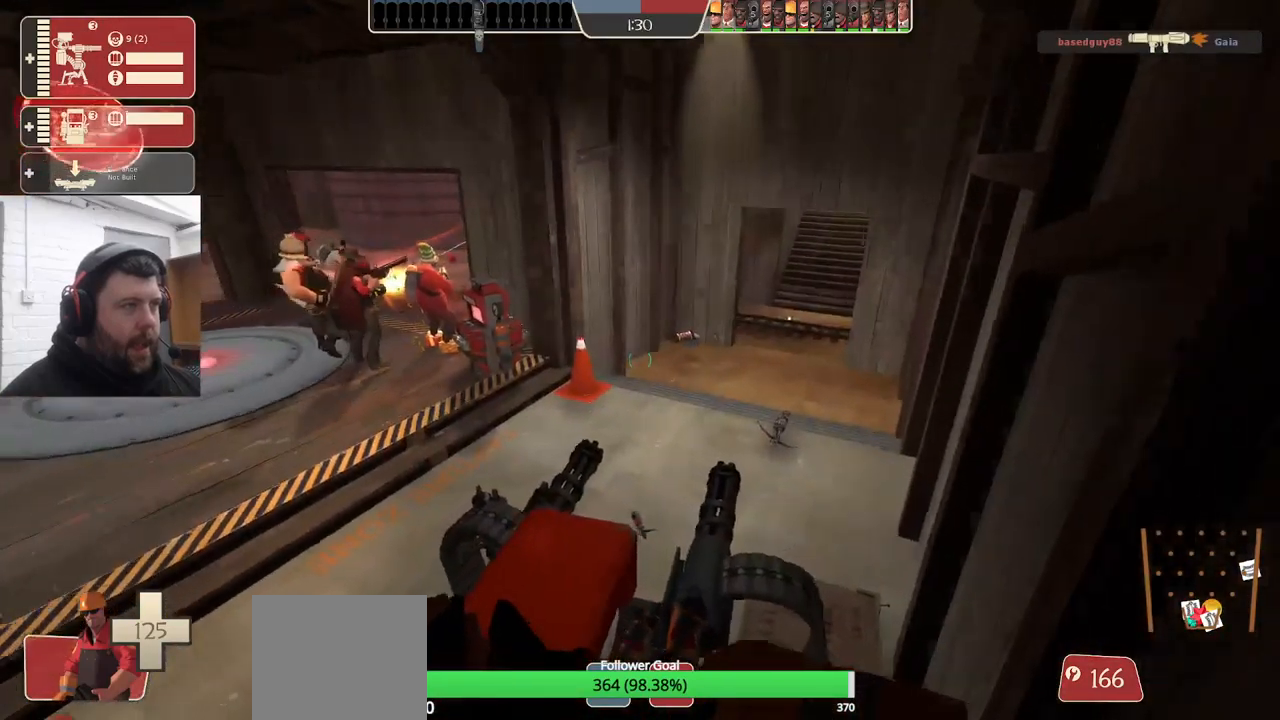
{"dt_ms": 500, "buttons": [], "left_stick": "center", "right_stick": "center", "events": [[17, "right_stick", "left"], [133, "right_stick", "center"]]}
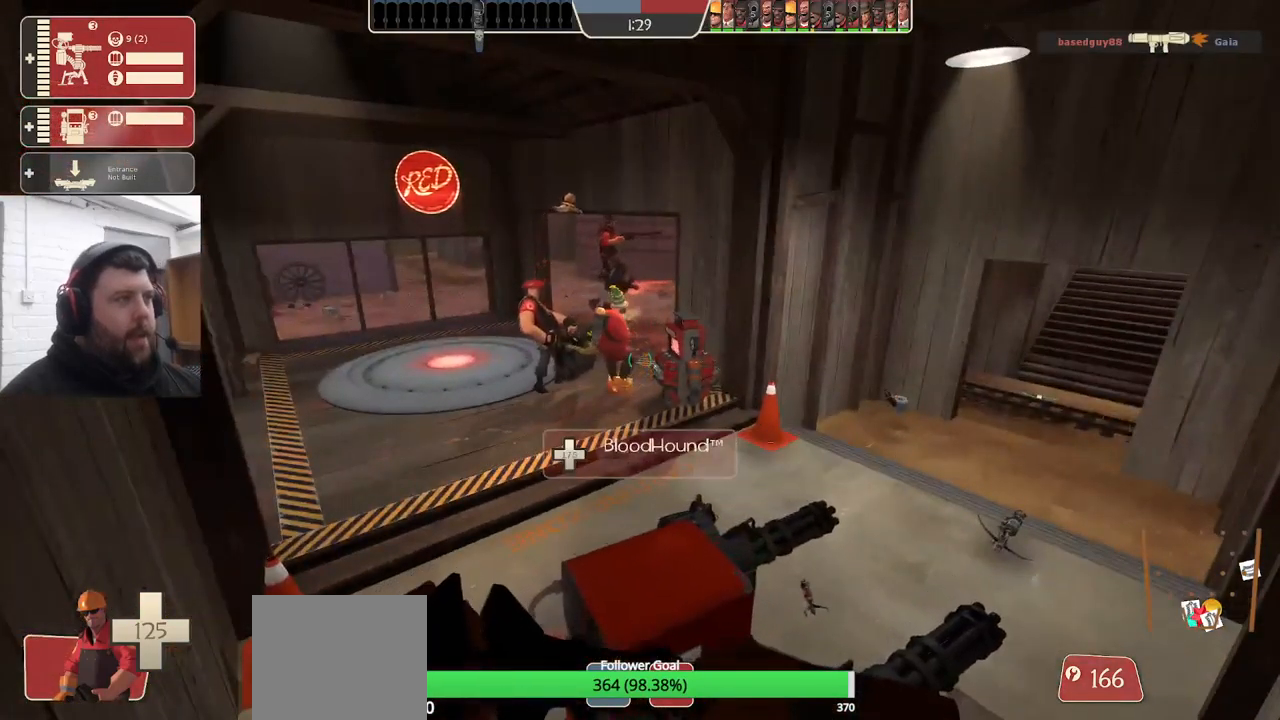
{"dt_ms": 500, "buttons": [], "left_stick": "center", "right_stick": "center", "events": []}
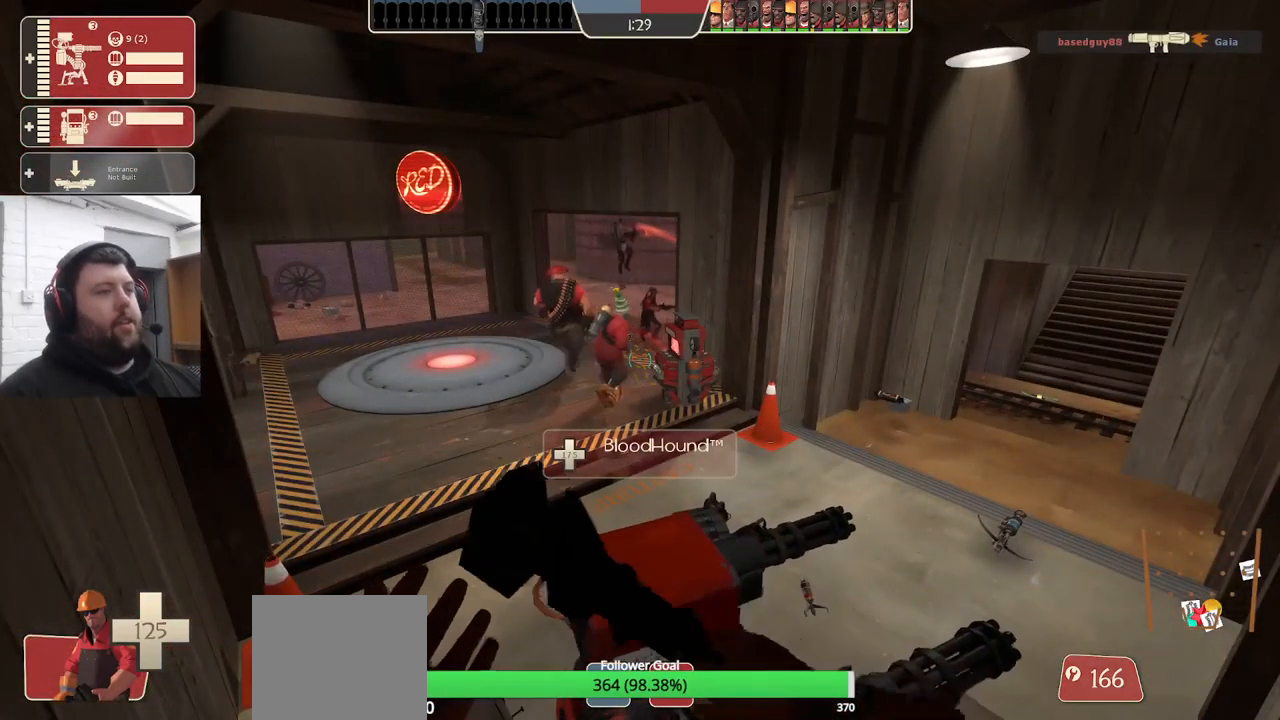
{"dt_ms": 500, "buttons": [], "left_stick": "center", "right_stick": "center", "events": []}
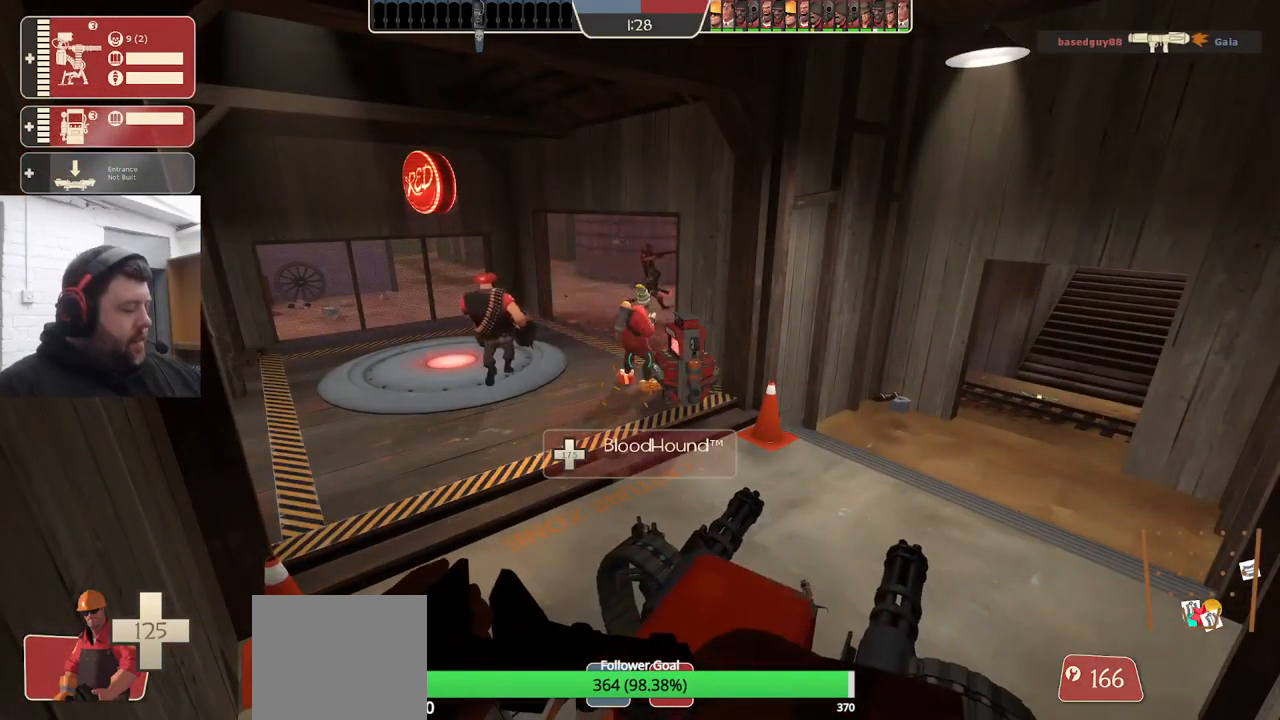
{"dt_ms": 500, "buttons": [], "left_stick": "center", "right_stick": "center", "events": []}